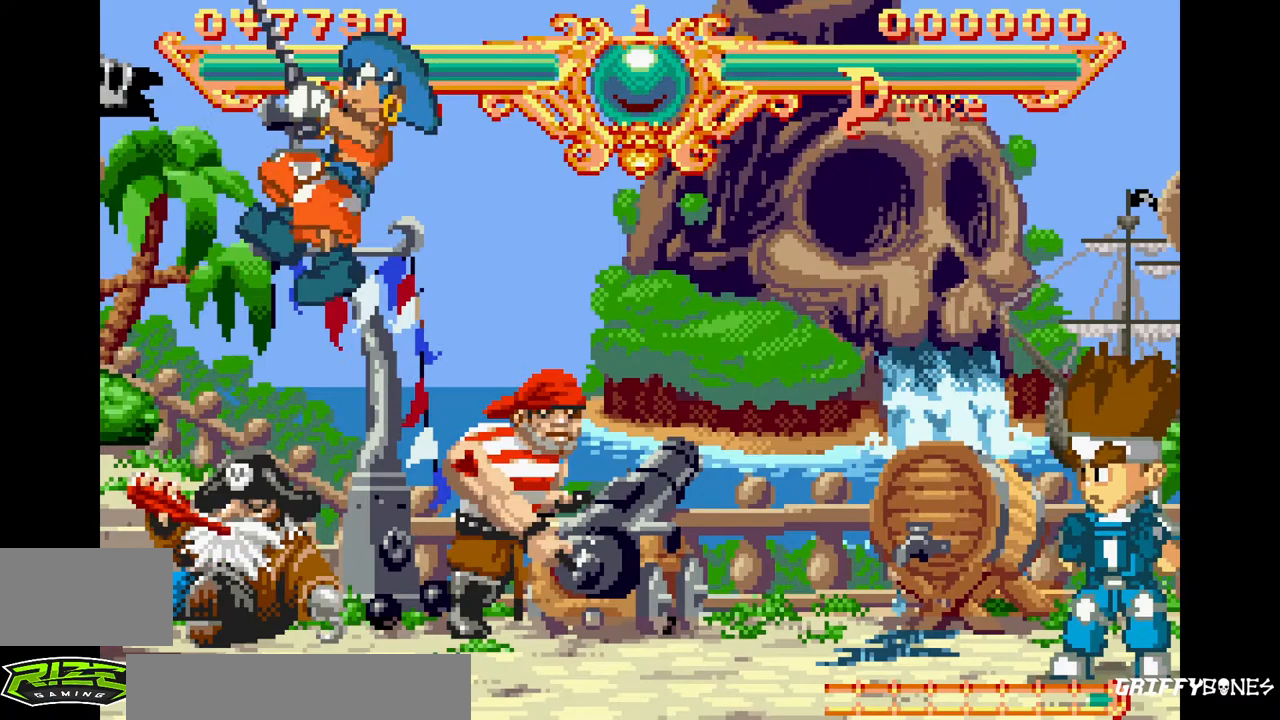
Gameplay with a controller (arcade stick); each line is a JSON object with the inputs held at the frame after it (dt_ms = milliseconds from this image to that frame). "events" lists button and stick changes between this image and that frame as [ms after this image, input, new state], when the widget could be followed in between. Not read: CROSS L3 R3.
{"dt_ms": 500, "buttons": ["DPAD_LEFT"], "events": [[217, "CIRCLE", "down"], [300, "CIRCLE", "up"], [400, "CIRCLE", "down"], [500, "CIRCLE", "up"]]}
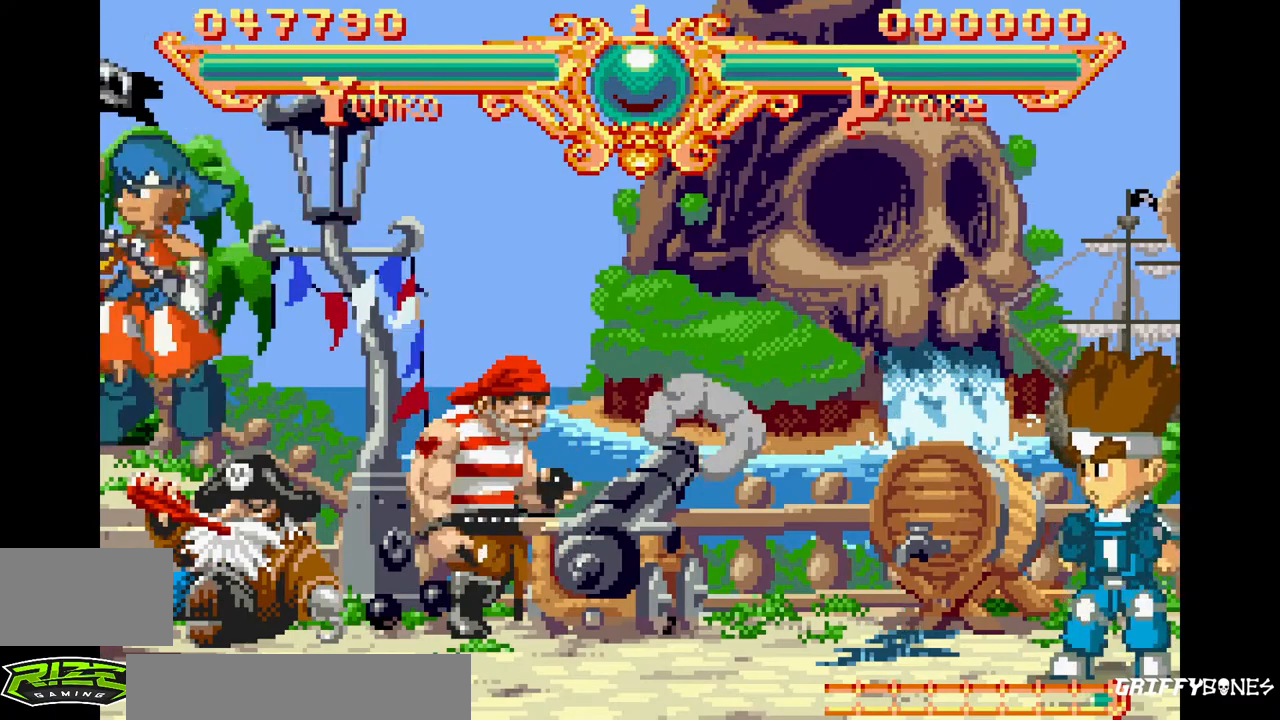
{"dt_ms": 500, "buttons": ["DPAD_LEFT"], "events": [[67, "CIRCLE", "down"], [167, "CIRCLE", "up"]]}
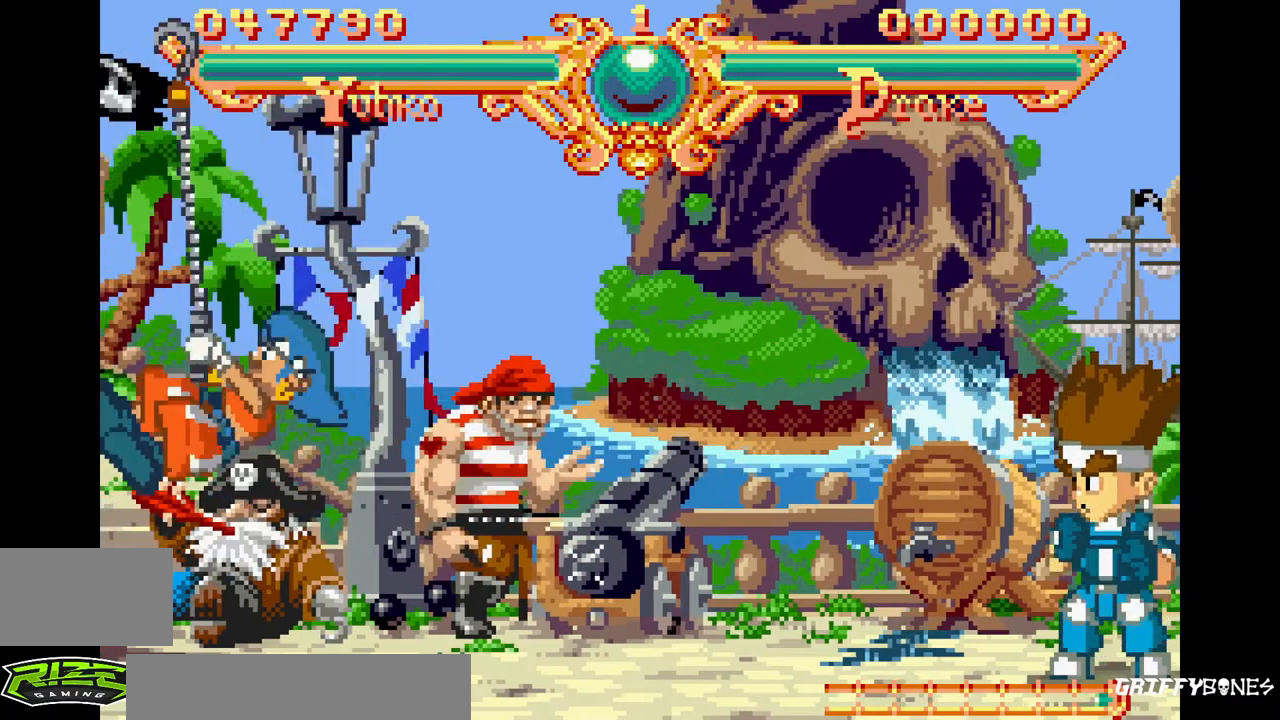
{"dt_ms": 500, "buttons": [], "events": [[83, "DPAD_LEFT", "up"]]}
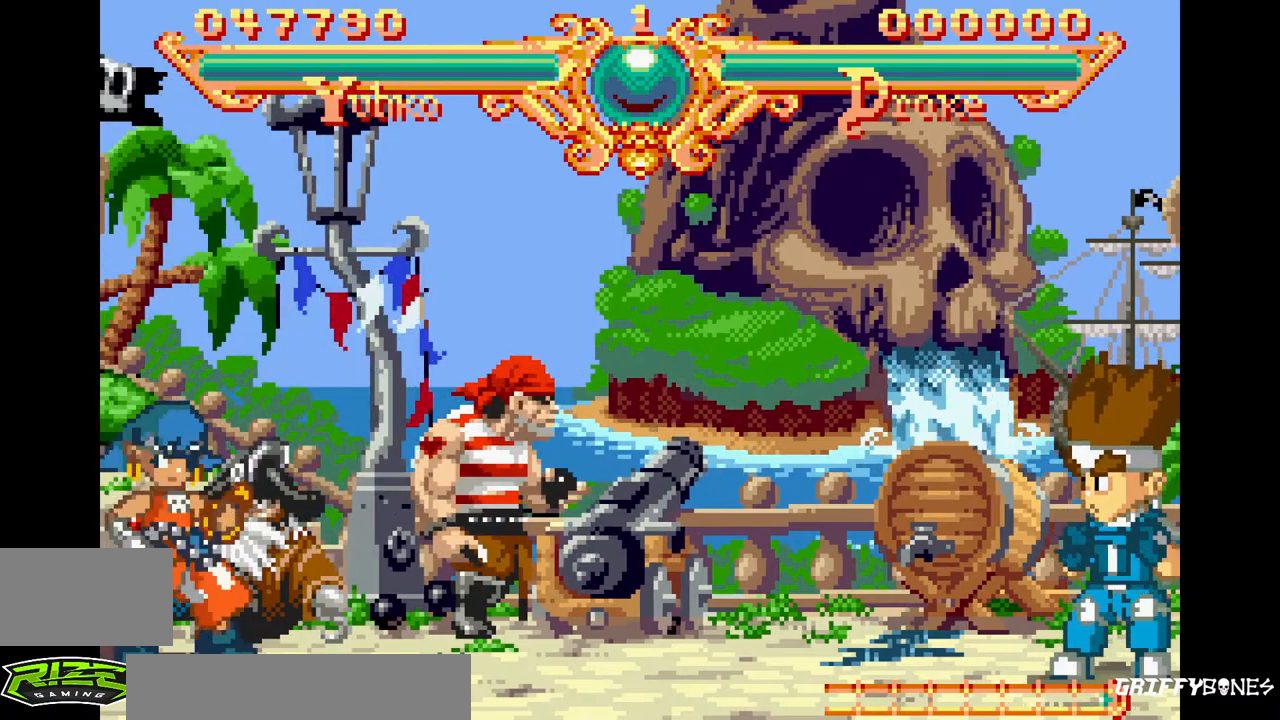
{"dt_ms": 500, "buttons": [], "events": []}
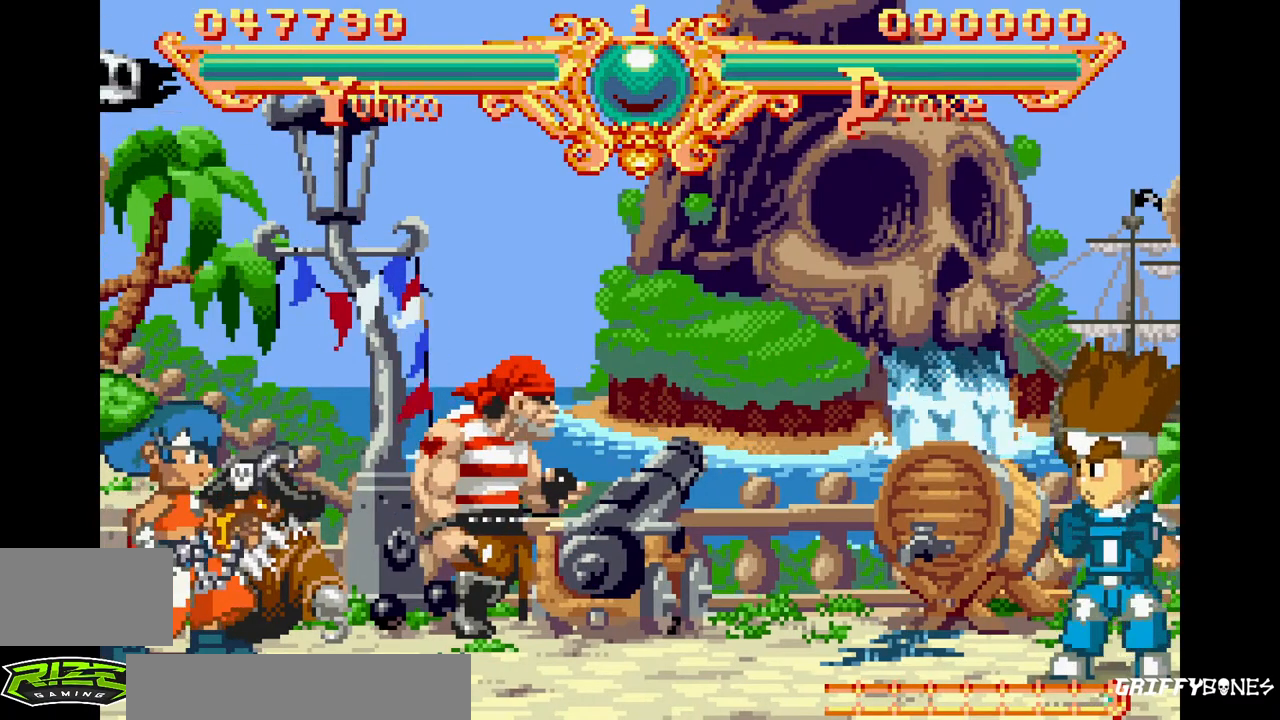
{"dt_ms": 500, "buttons": [], "events": []}
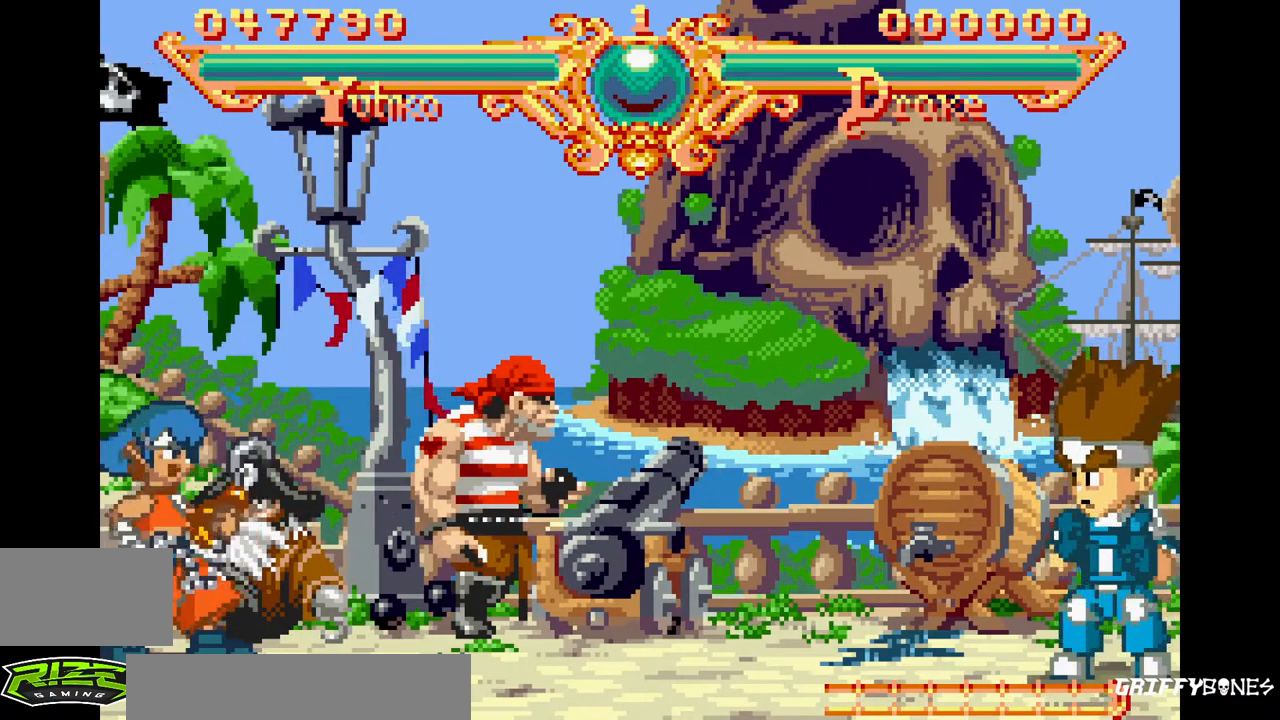
{"dt_ms": 500, "buttons": [], "events": []}
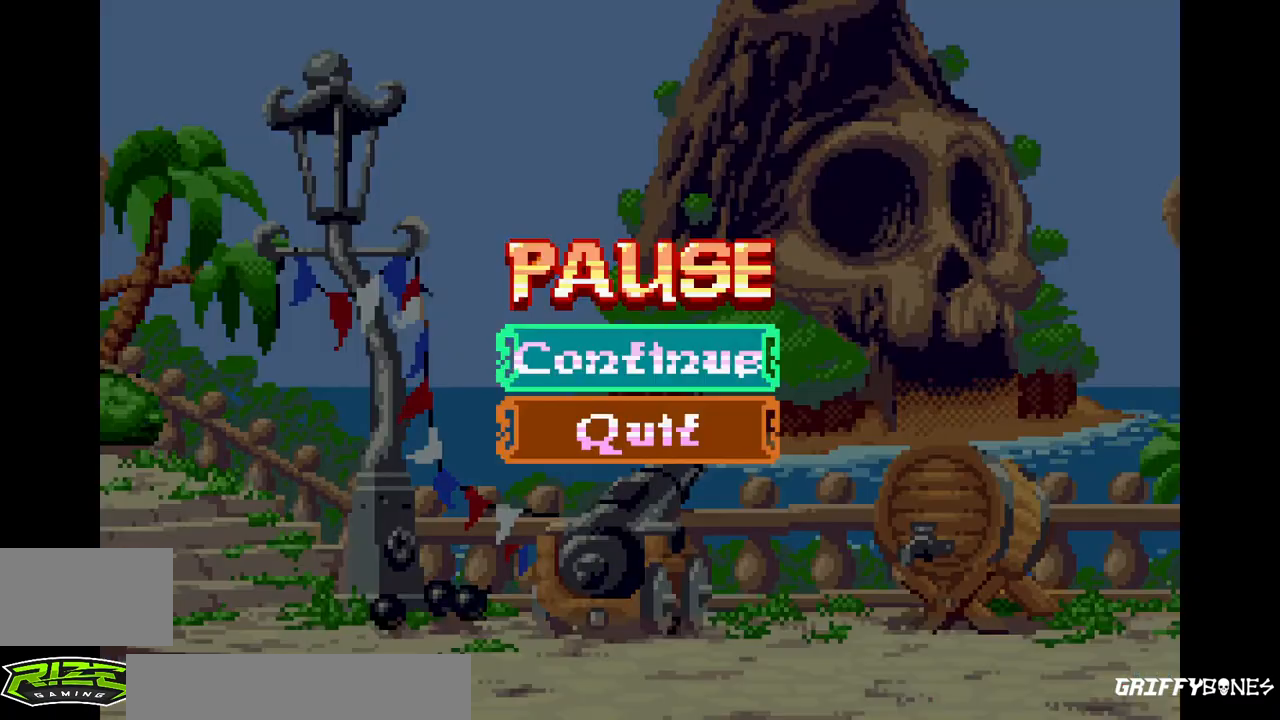
{"dt_ms": 500, "buttons": [], "events": []}
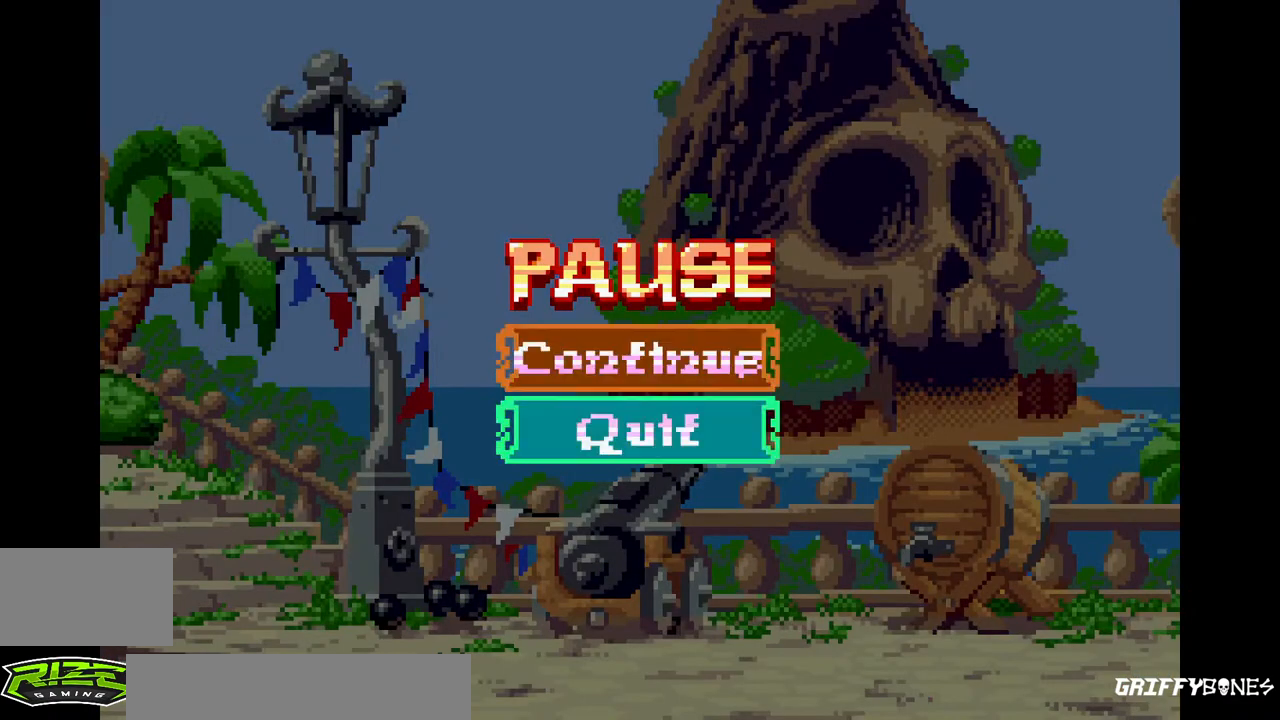
{"dt_ms": 500, "buttons": [], "events": [[150, "SQUARE", "down"], [233, "SQUARE", "up"]]}
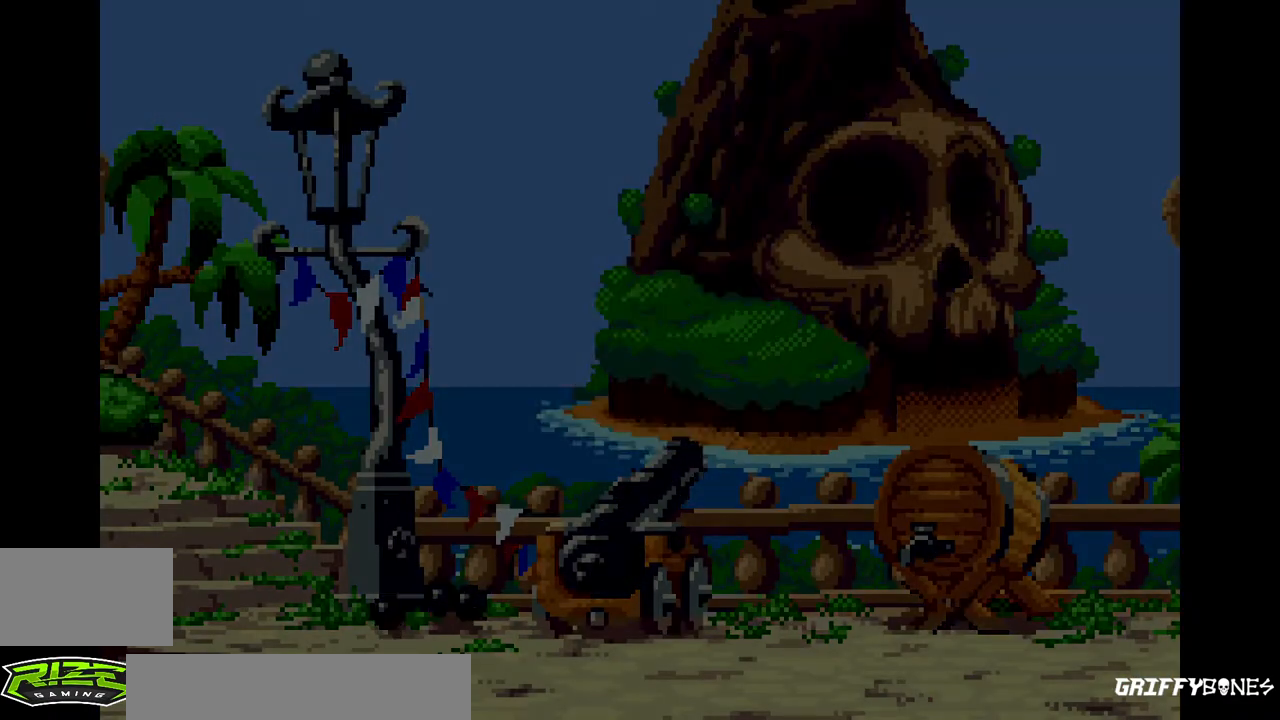
{"dt_ms": 500, "buttons": [], "events": []}
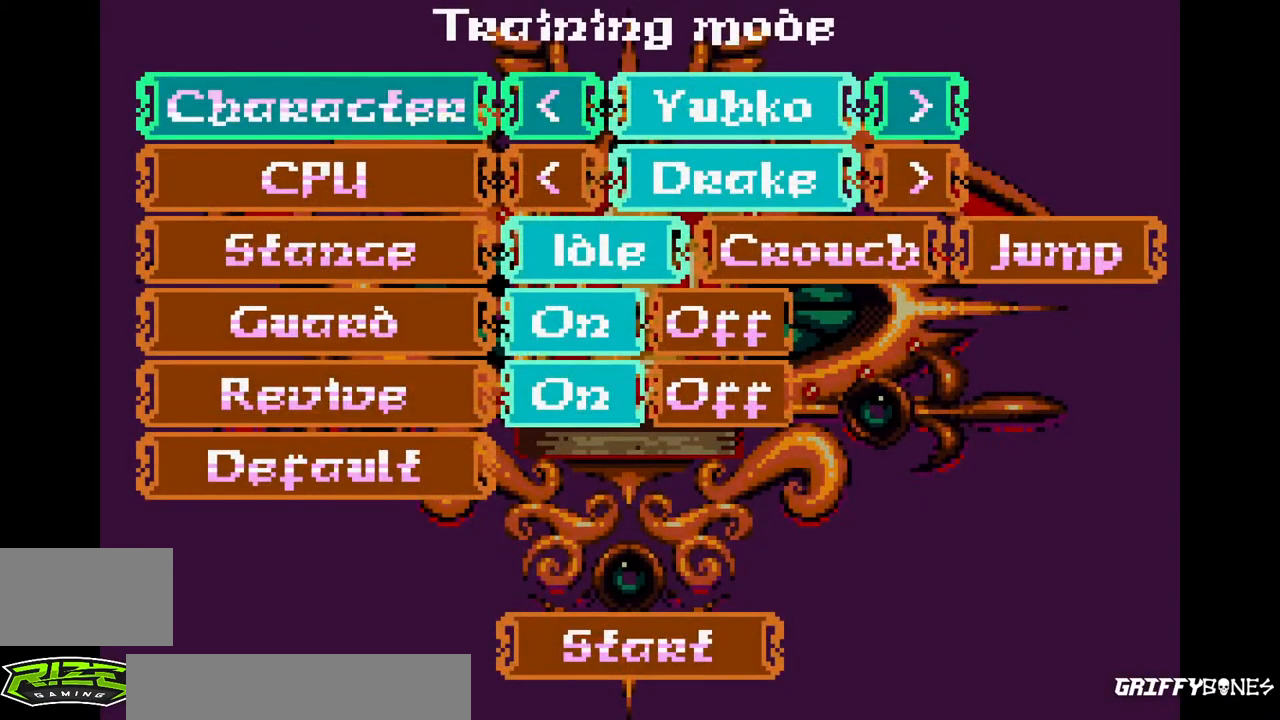
{"dt_ms": 1000, "buttons": [], "events": []}
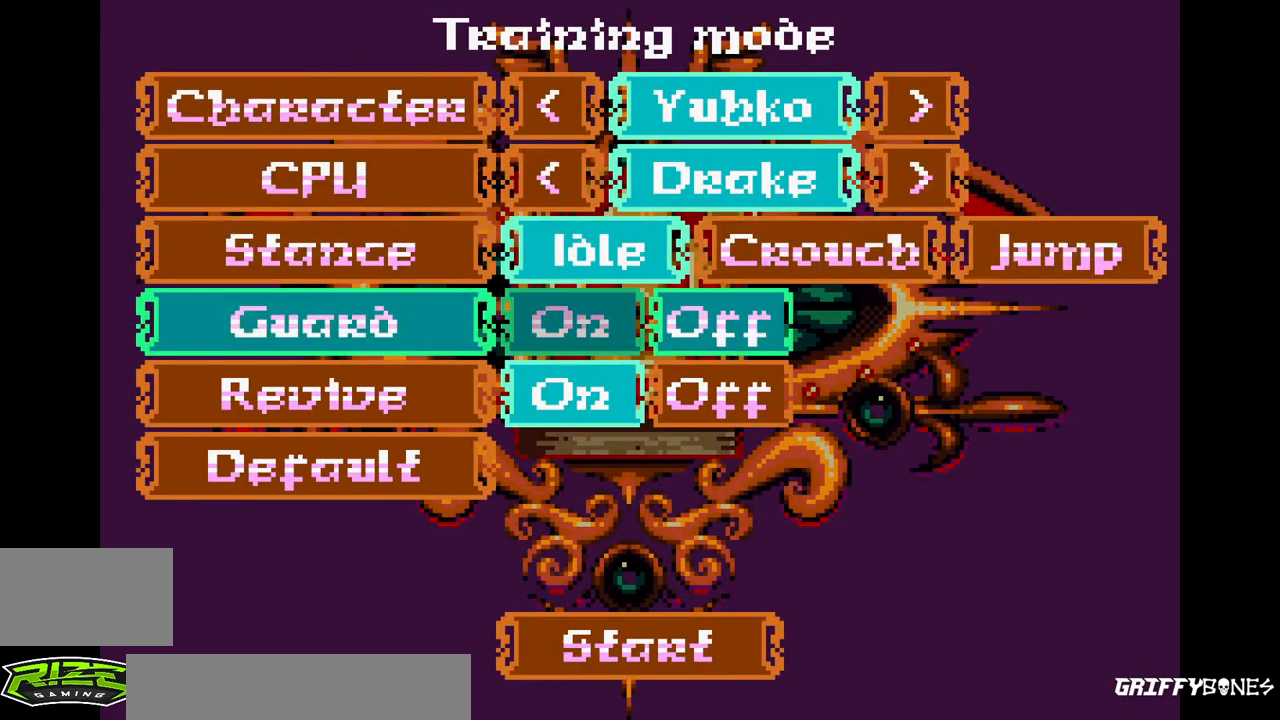
{"dt_ms": 500, "buttons": [], "events": []}
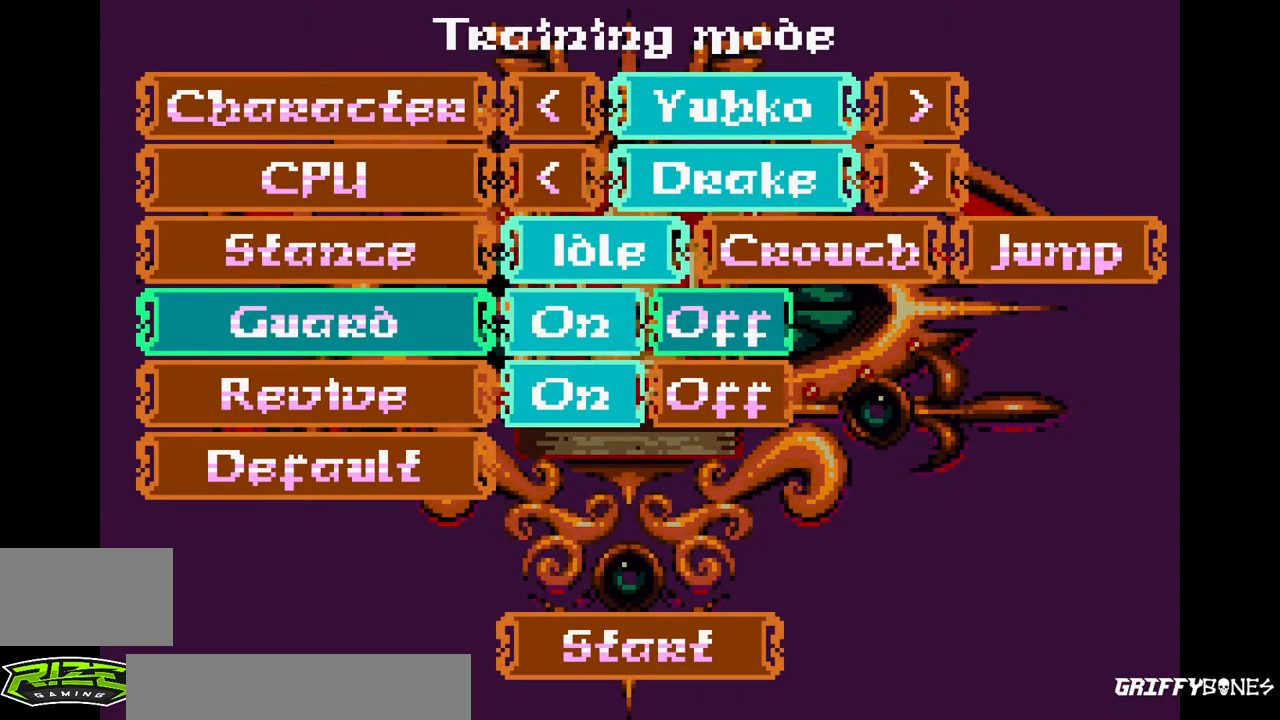
{"dt_ms": 500, "buttons": [], "events": [[383, "CIRCLE", "down"], [450, "CIRCLE", "up"]]}
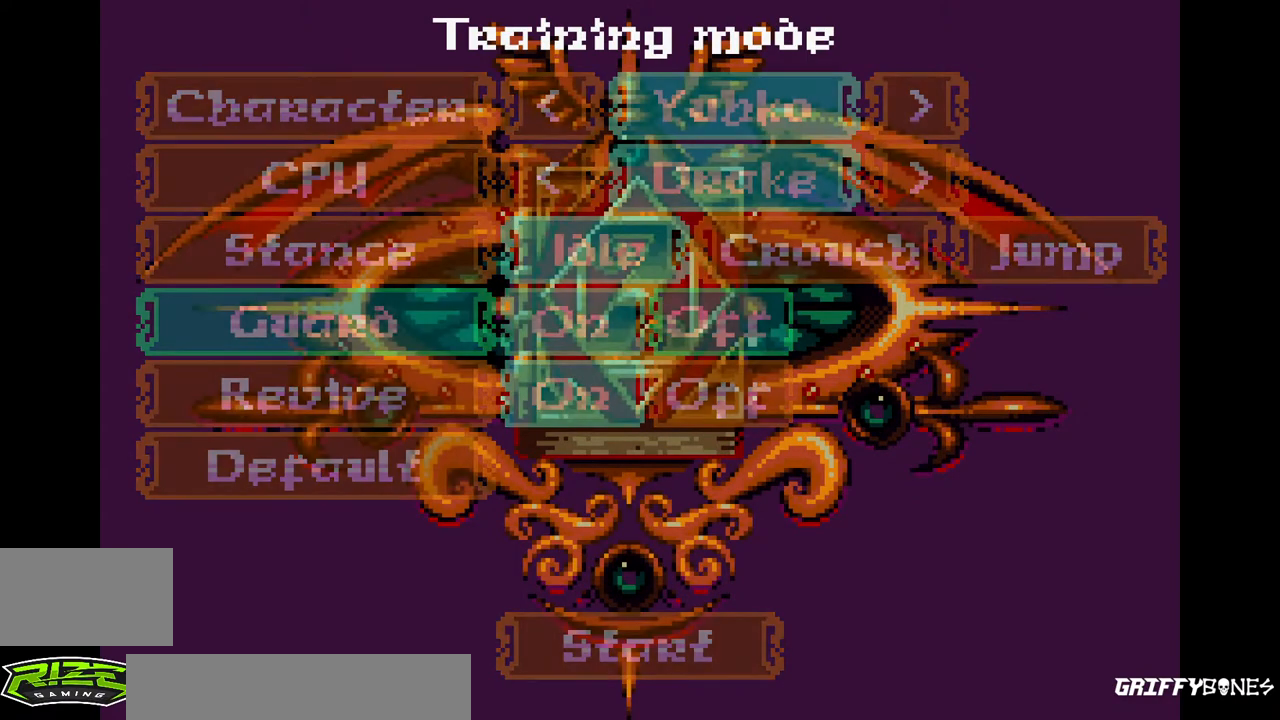
{"dt_ms": 500, "buttons": [], "events": []}
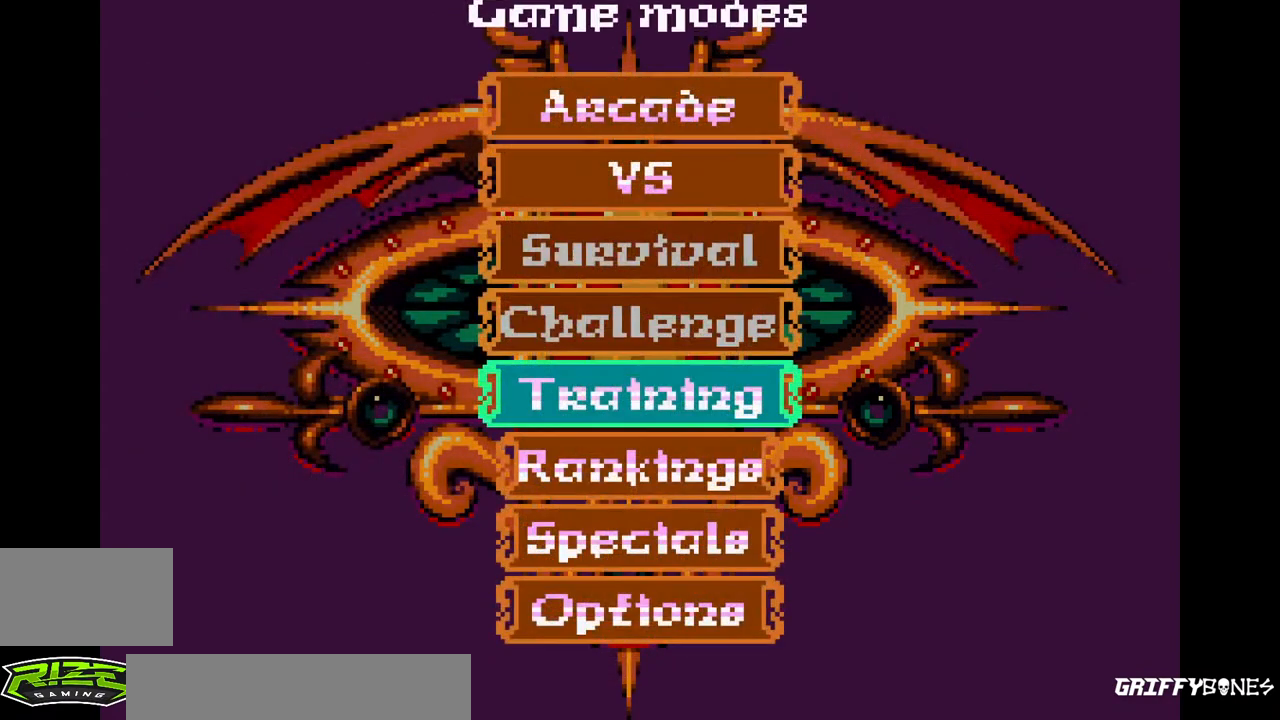
{"dt_ms": 500, "buttons": [], "events": []}
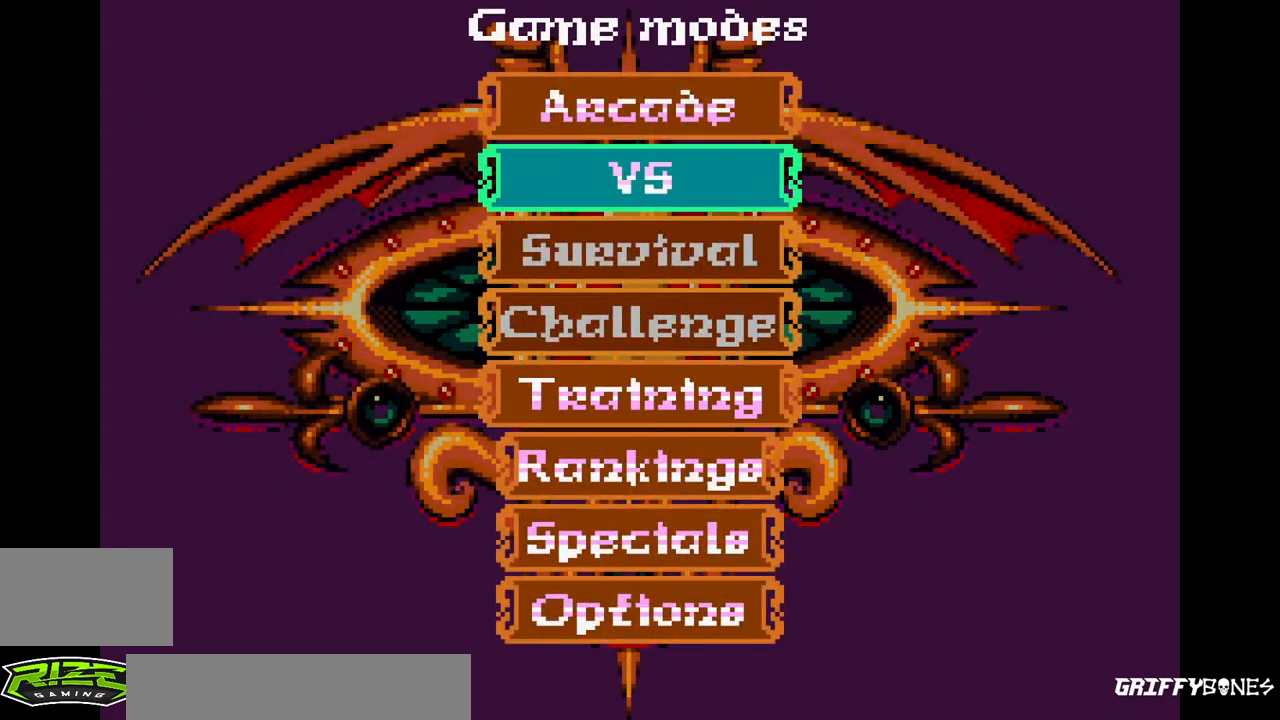
{"dt_ms": 500, "buttons": [], "events": []}
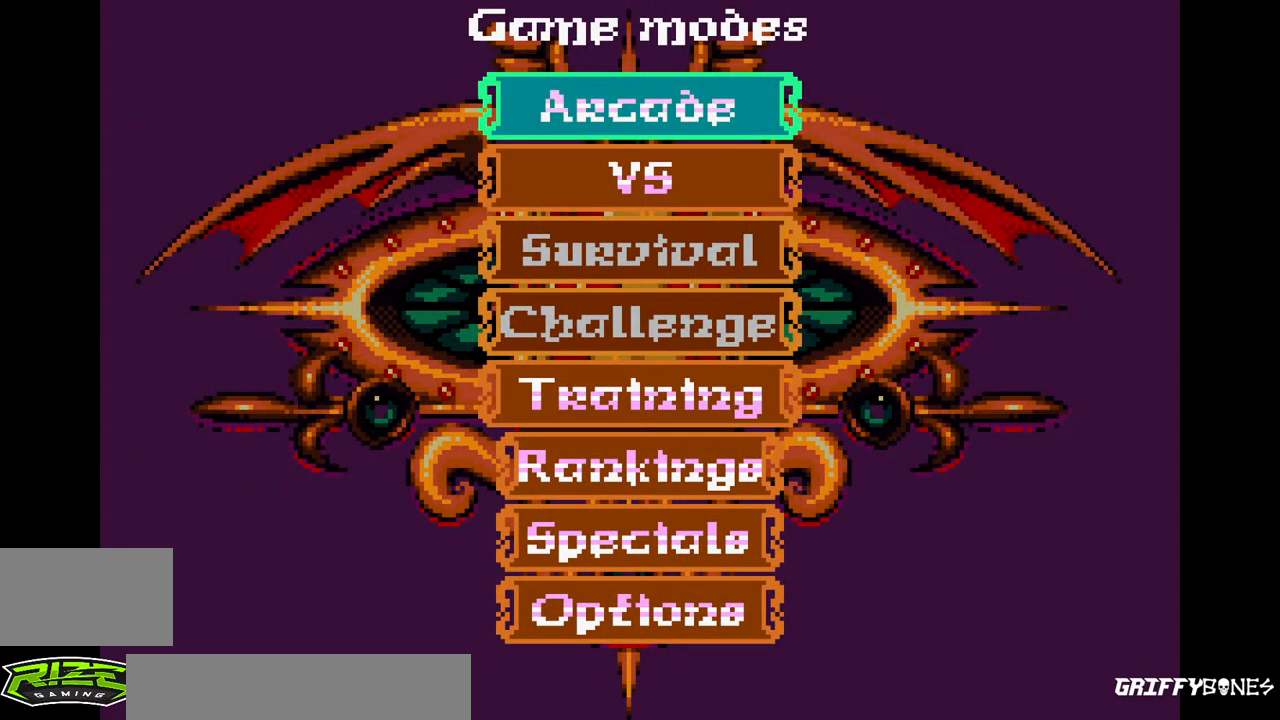
{"dt_ms": 500, "buttons": [], "events": []}
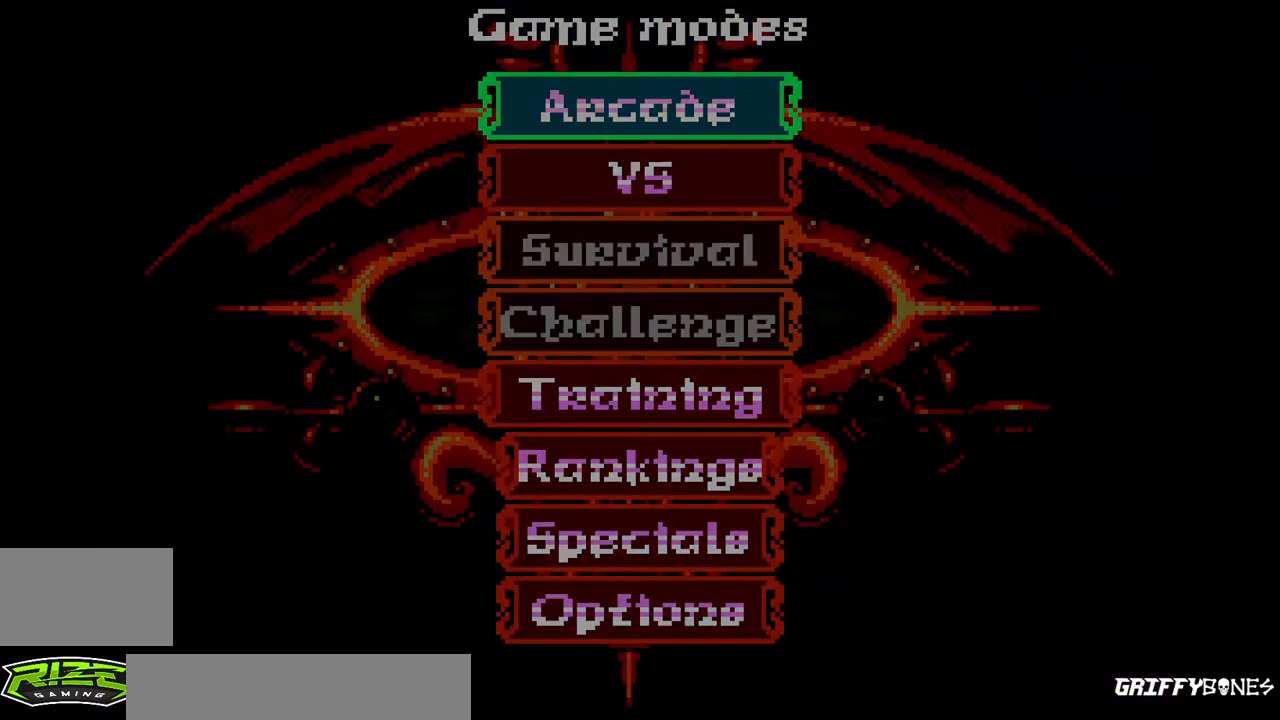
{"dt_ms": 500, "buttons": [], "events": []}
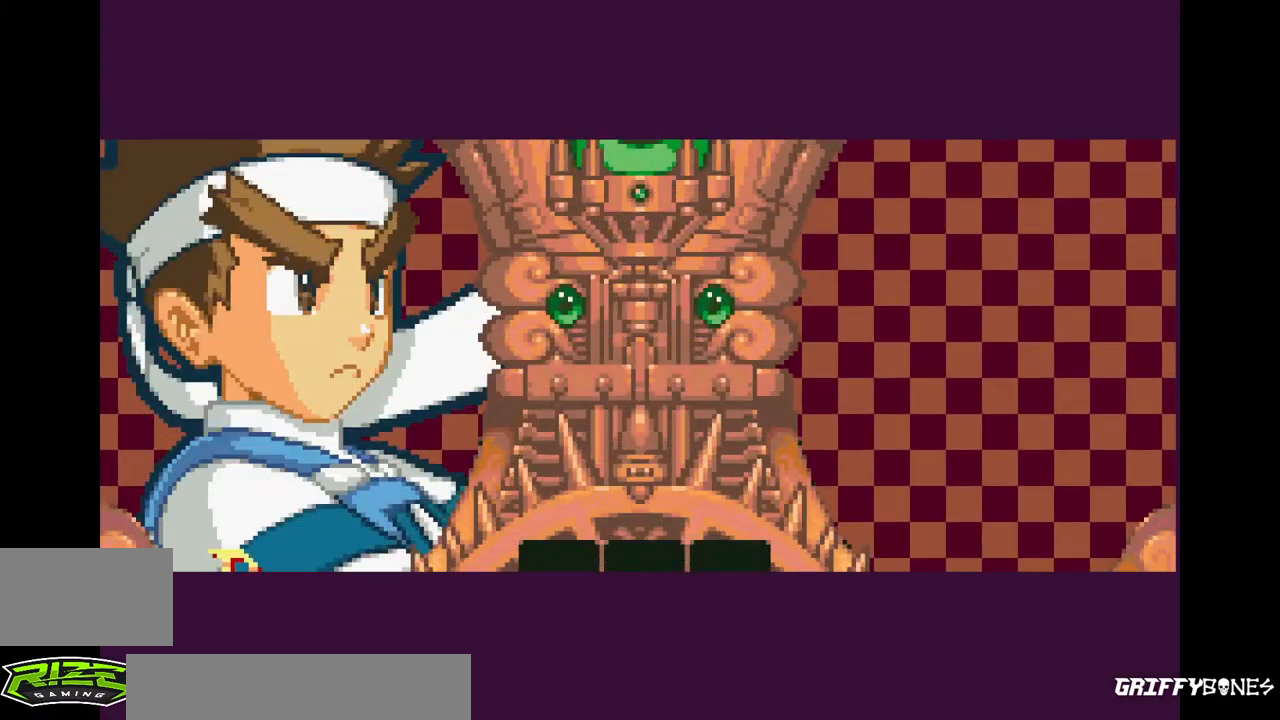
{"dt_ms": 500, "buttons": [], "events": []}
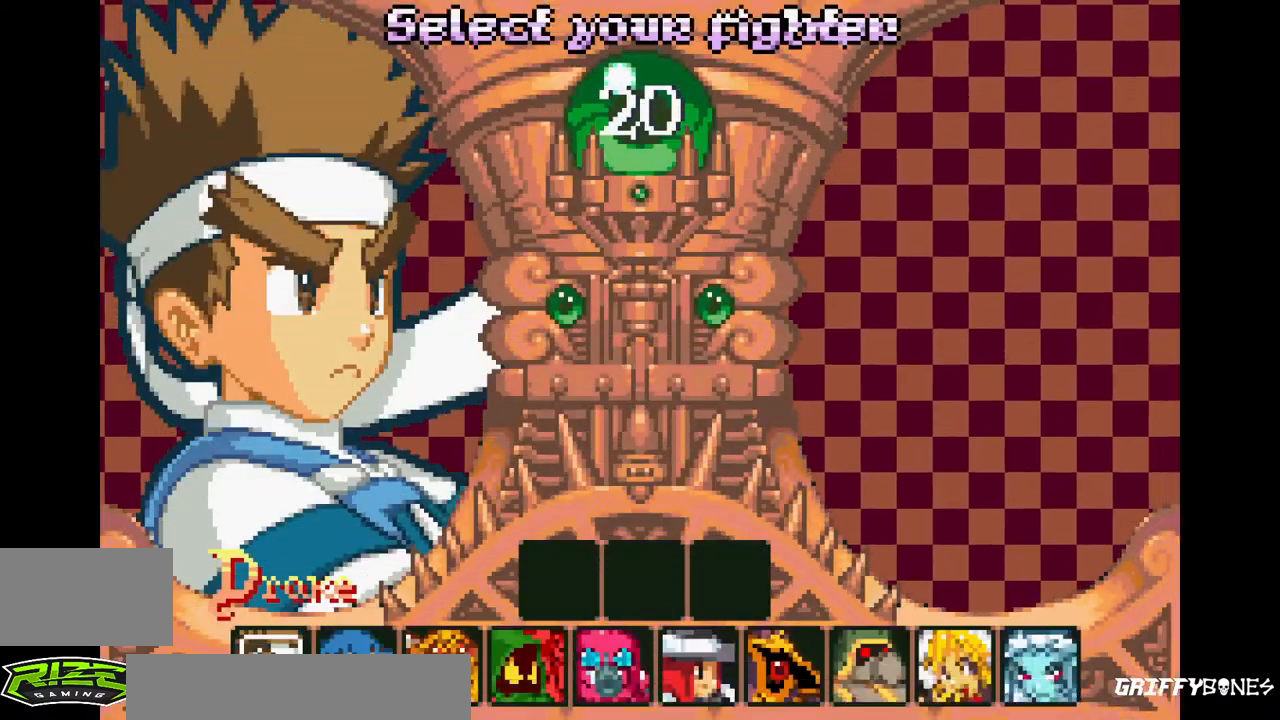
{"dt_ms": 500, "buttons": [], "events": [[167, "DPAD_RIGHT", "down"], [233, "DPAD_RIGHT", "up"]]}